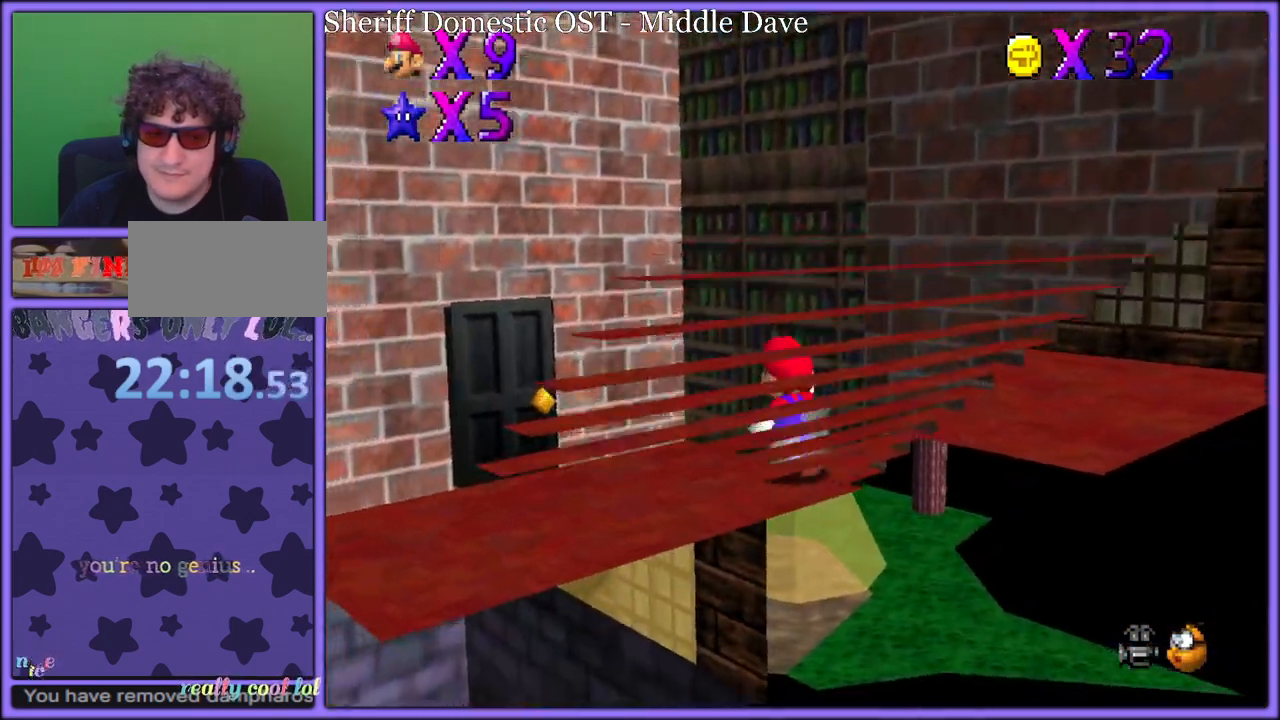
Gameplay with a controller (Nintendo layout); each line is a JSON object with the inputs held at the frame after it. "button_events" lists button changes between this image and that frame as [ms after this image, input, new state], when the widget could be followed in between (sticks are given only as held states). Not read: L1 L3 R3.
{"buttons": [], "left_stick": "left", "button_events": [[100, "C_RIGHT", "down"], [233, "C_RIGHT", "up"], [283, "C_DOWN", "down"], [400, "C_DOWN", "up"]]}
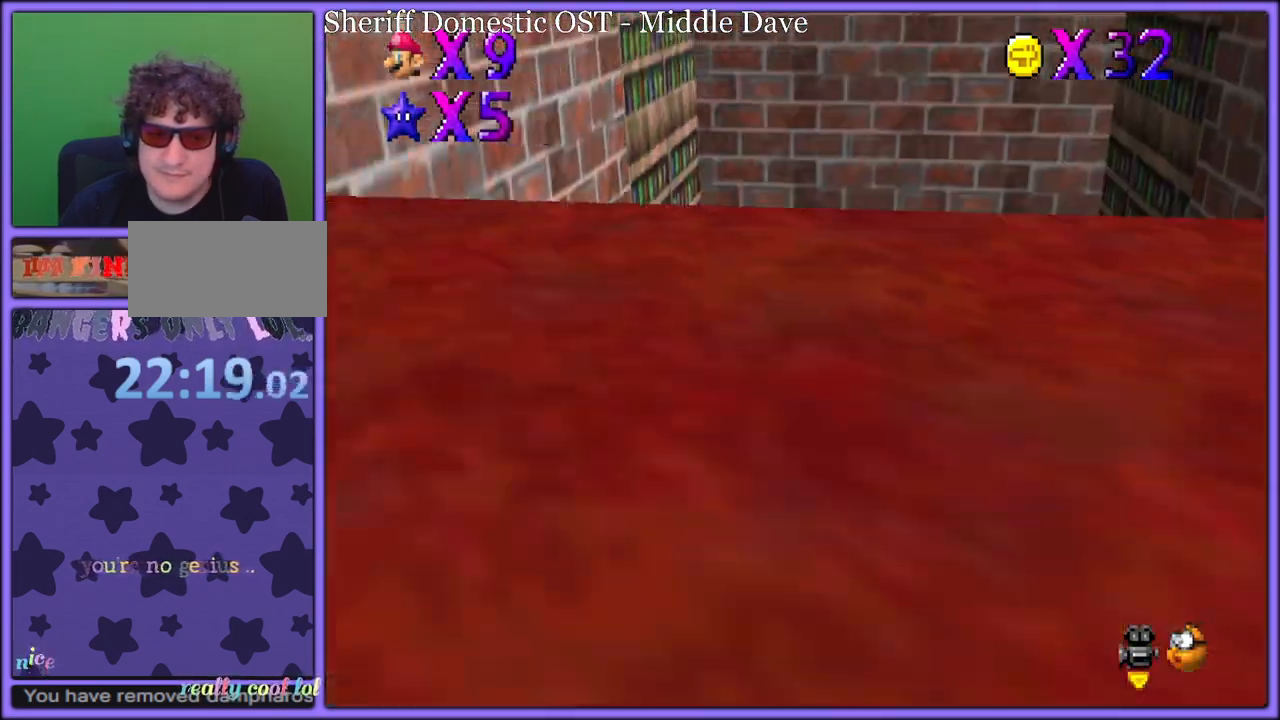
{"buttons": ["A"], "left_stick": "right", "button_events": [[50, "A", "down"], [233, "A", "up"], [333, "A", "down"]]}
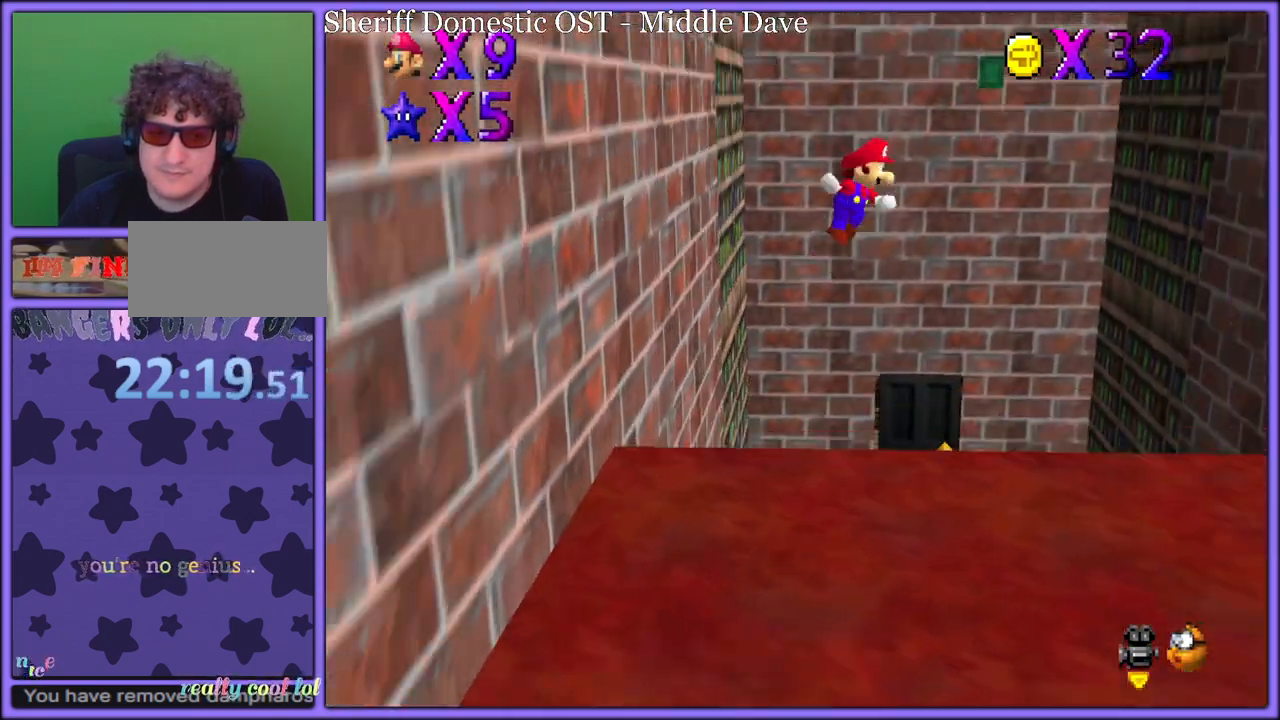
{"buttons": ["A"], "left_stick": "left", "button_events": [[417, "A", "up"], [483, "A", "down"]]}
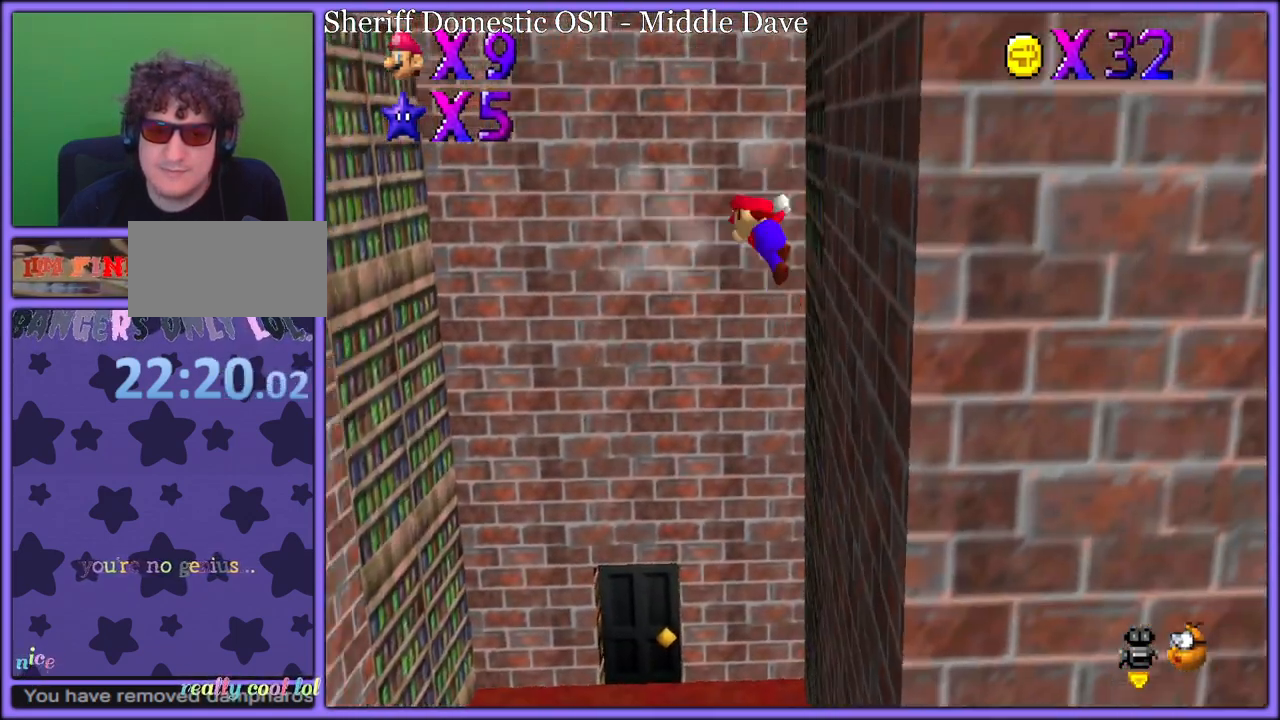
{"buttons": ["A"], "left_stick": "left", "button_events": []}
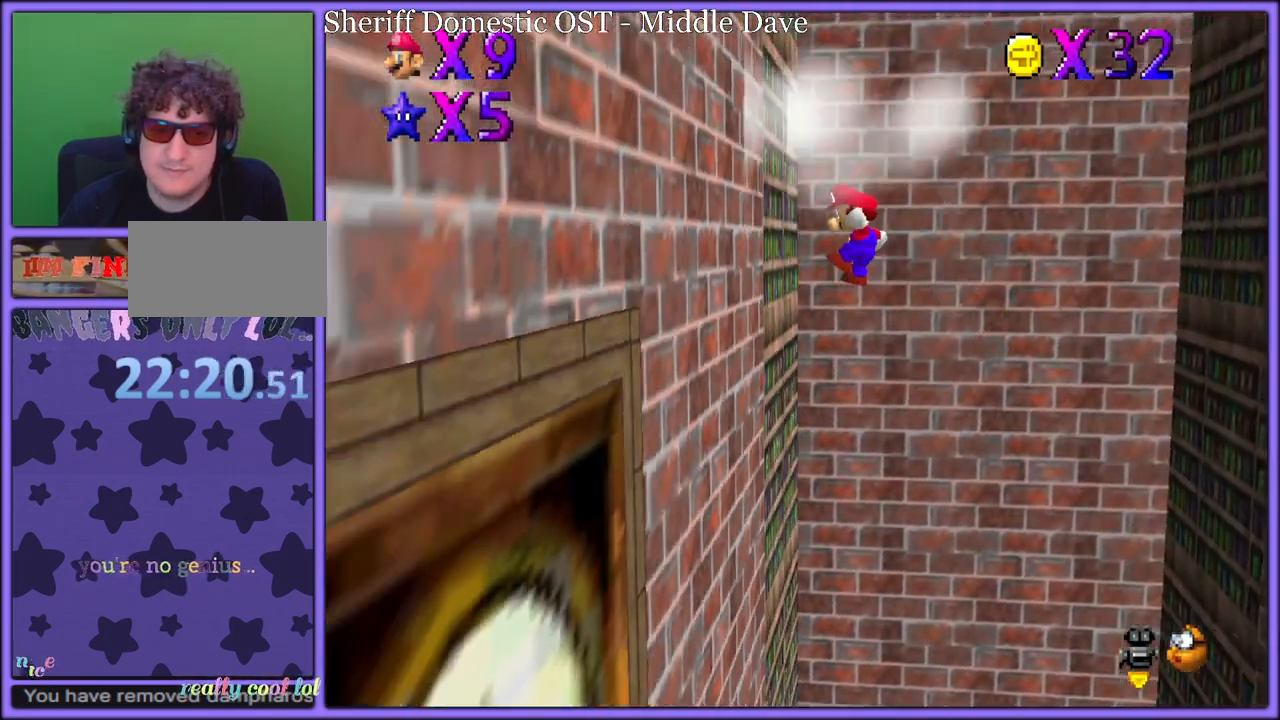
{"buttons": ["A"], "left_stick": "down-right", "button_events": [[33, "A", "up"], [117, "A", "down"]]}
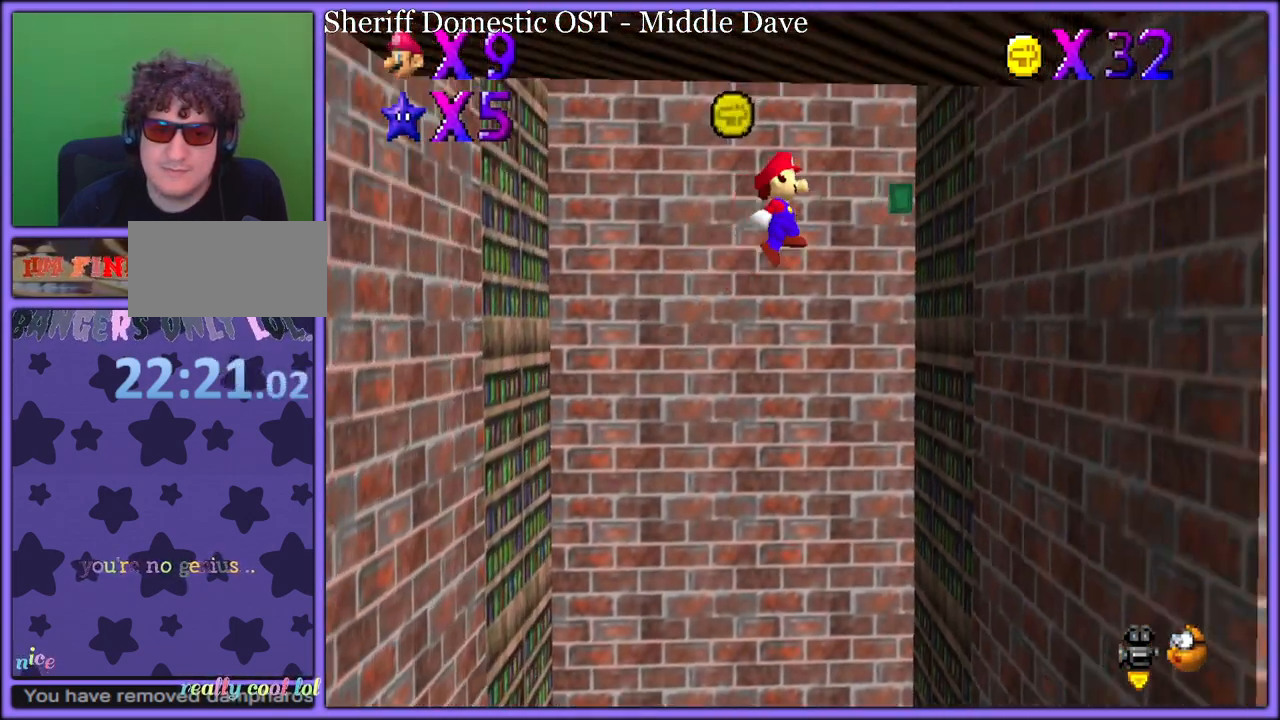
{"buttons": ["A"], "left_stick": "left", "button_events": [[200, "A", "up"], [267, "A", "down"]]}
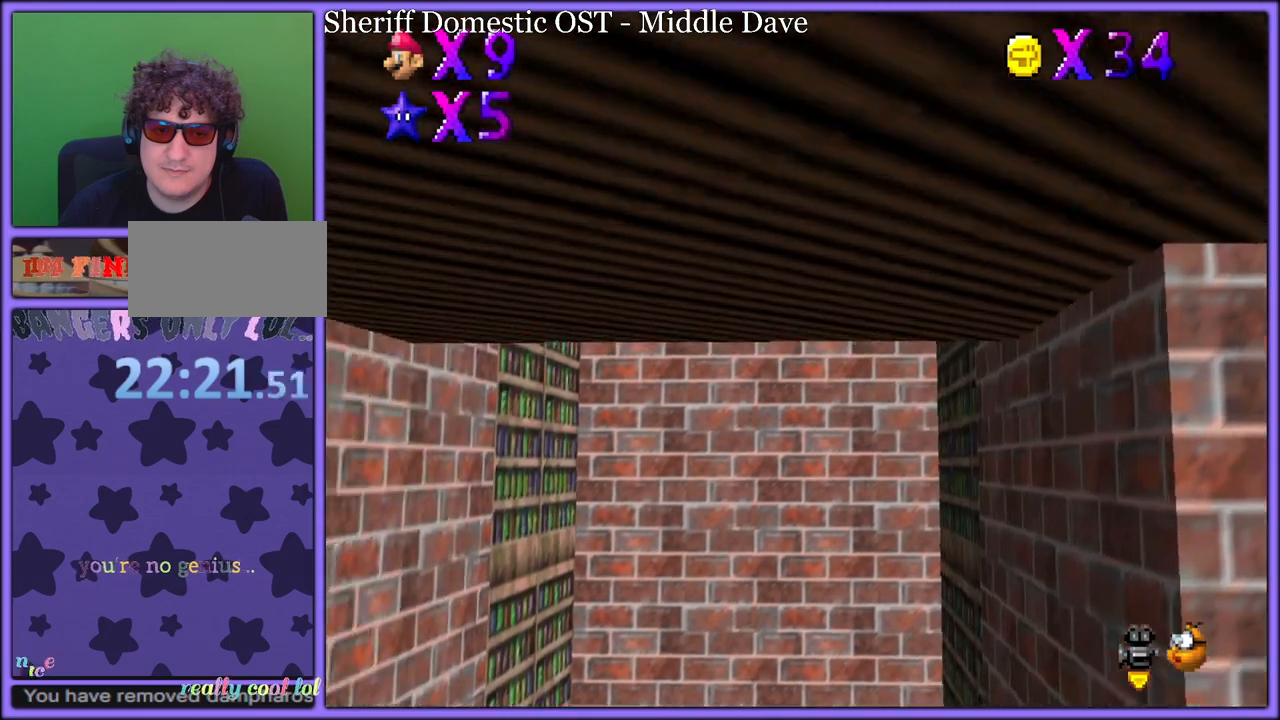
{"buttons": ["A"], "left_stick": "down-right", "button_events": [[333, "A", "up"], [433, "A", "down"]]}
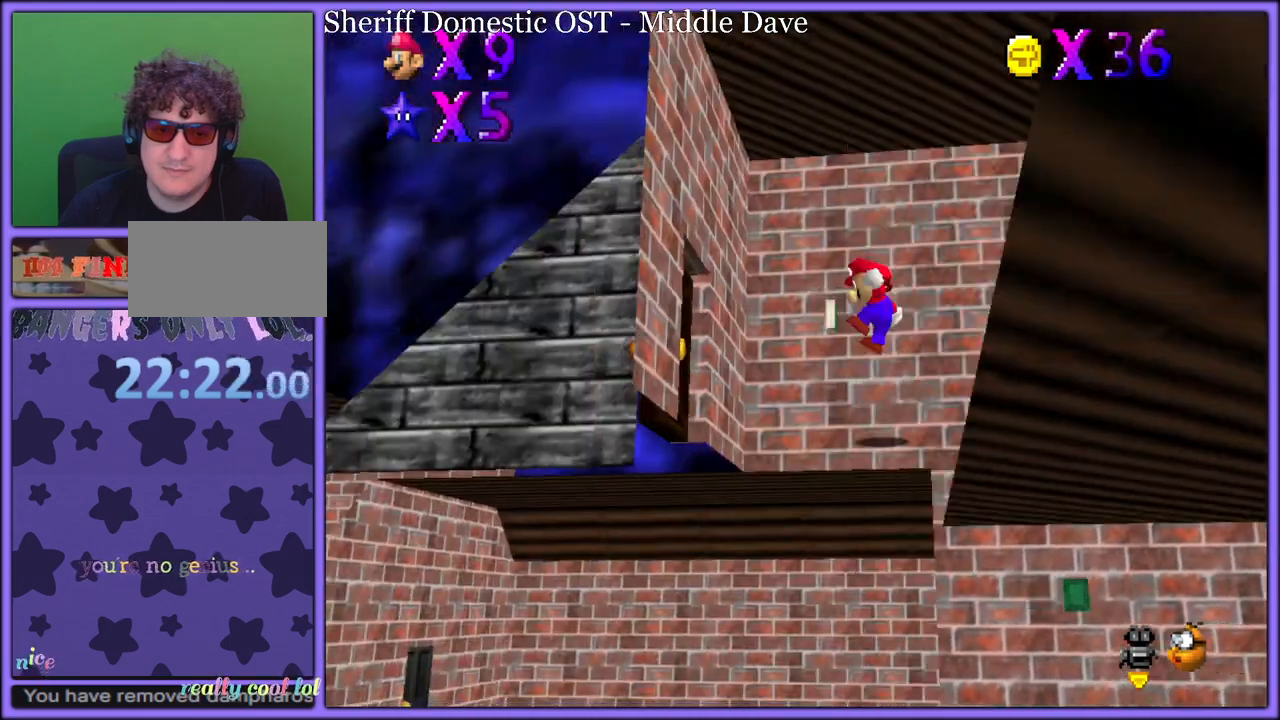
{"buttons": [], "left_stick": "center", "button_events": [[233, "A", "up"]]}